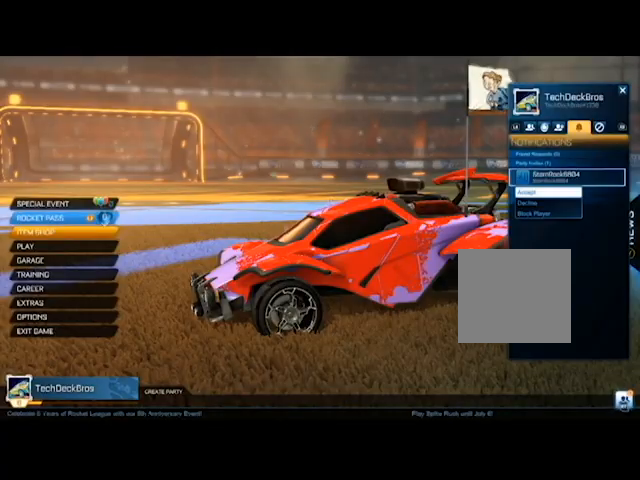
Gameplay with a controller (Xbox layout); each line is a JSON object with the inputs held at the frame after it. "events" lists button and stick changes between this image and that frame as [ms after this image, input, new state], when the widget could be followed in between.
{"buttons": [], "left_stick": "center", "right_stick": "center", "events": [[300, "A", "down"], [434, "A", "up"]]}
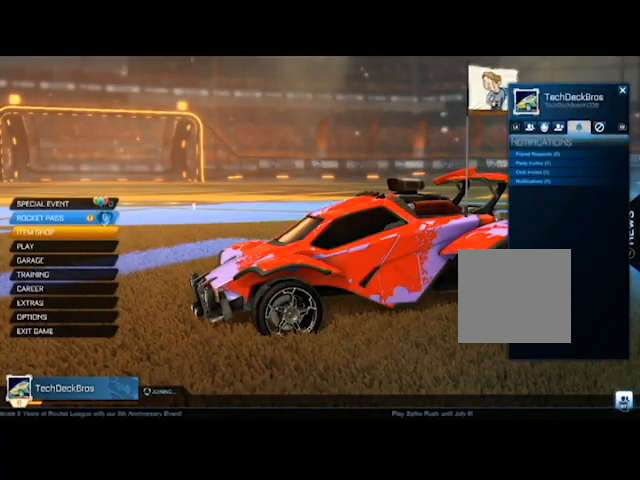
{"buttons": [], "left_stick": "center", "right_stick": "center", "events": [[200, "right_stick", "right"], [433, "right_stick", "center"]]}
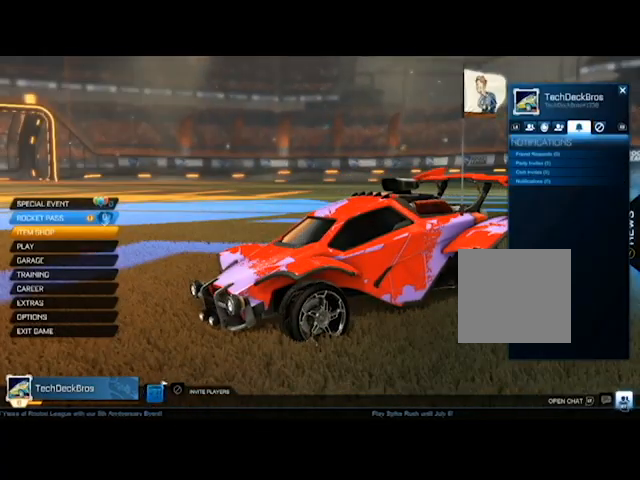
{"buttons": [], "left_stick": "center", "right_stick": "right", "events": [[100, "right_stick", "right"]]}
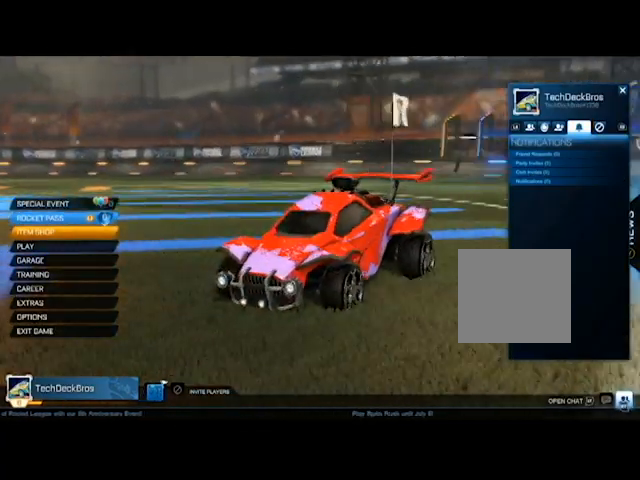
{"buttons": [], "left_stick": "center", "right_stick": "right", "events": []}
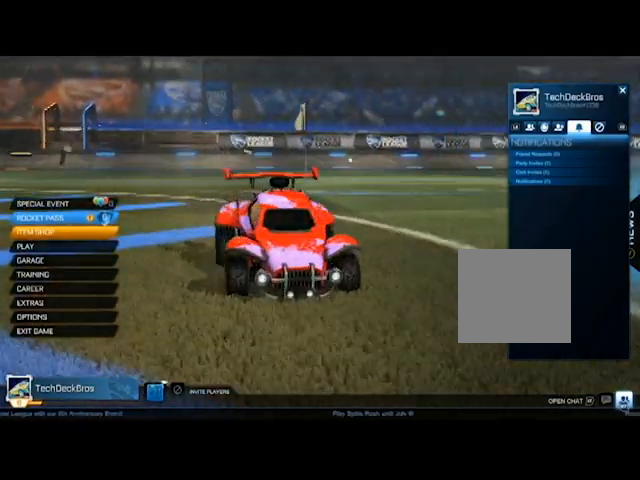
{"buttons": [], "left_stick": "center", "right_stick": "center", "events": [[67, "right_stick", "center"]]}
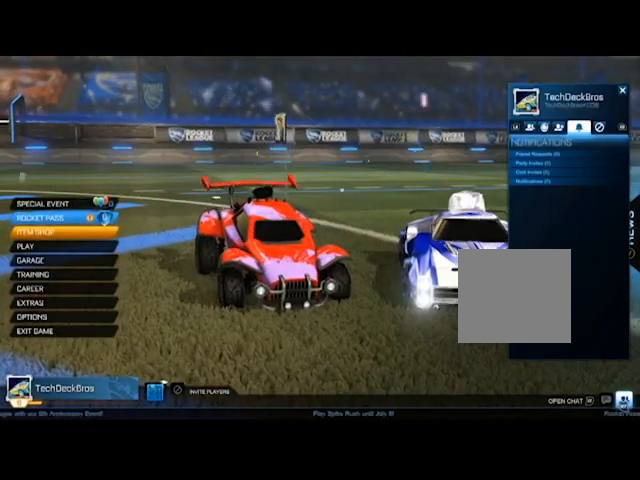
{"buttons": [], "left_stick": "center", "right_stick": "center", "events": [[266, "B", "down"], [400, "B", "up"]]}
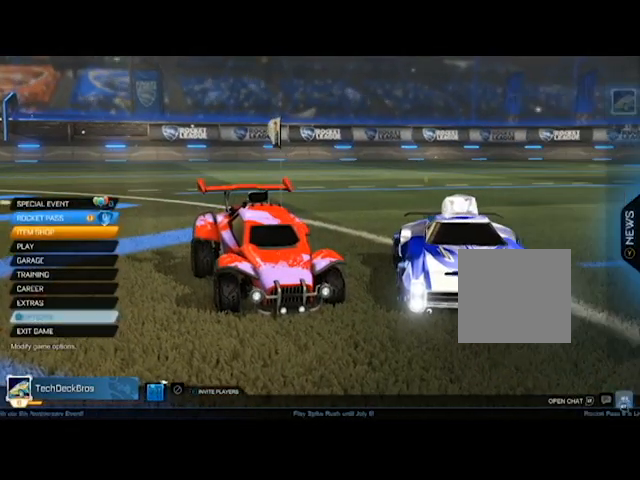
{"buttons": [], "left_stick": "center", "right_stick": "left", "events": [[200, "right_stick", "left"]]}
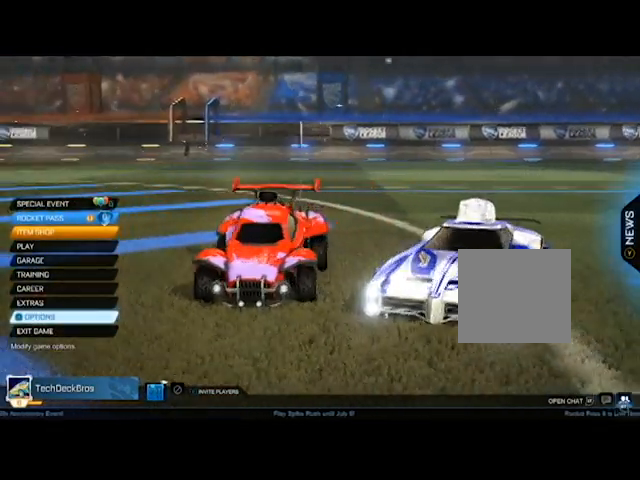
{"buttons": [], "left_stick": "center", "right_stick": "left", "events": []}
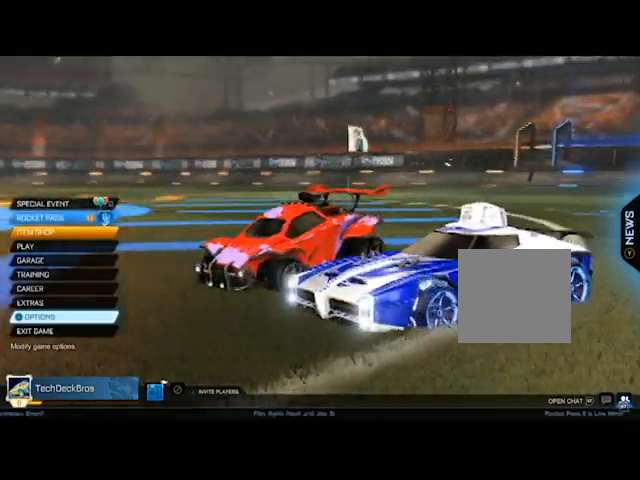
{"buttons": [], "left_stick": "center", "right_stick": "left", "events": []}
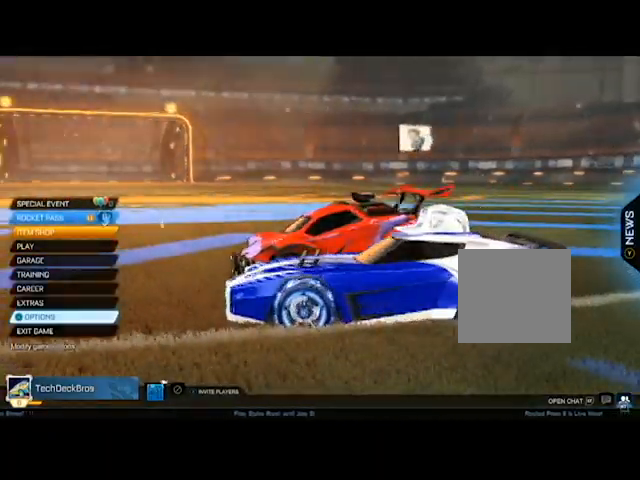
{"buttons": [], "left_stick": "center", "right_stick": "center", "events": [[300, "right_stick", "center"]]}
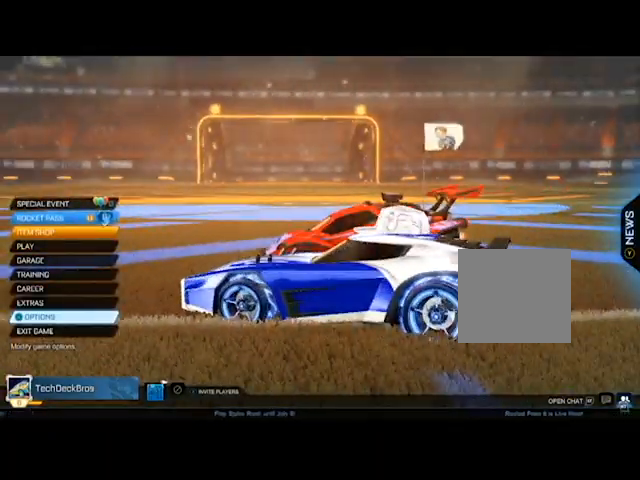
{"buttons": [], "left_stick": "center", "right_stick": "right", "events": [[334, "right_stick", "right"]]}
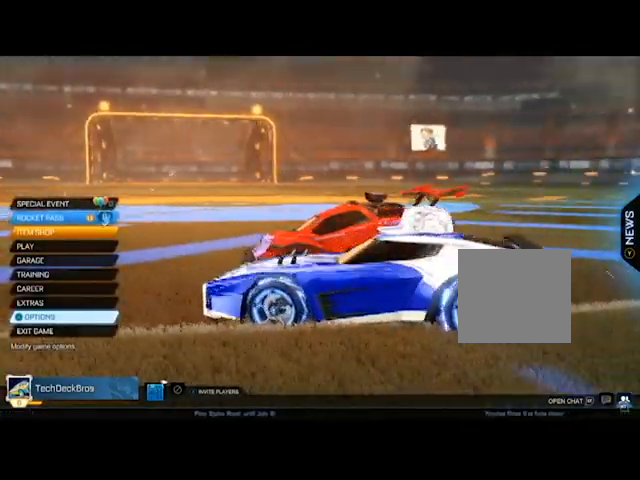
{"buttons": [], "left_stick": "center", "right_stick": "right", "events": []}
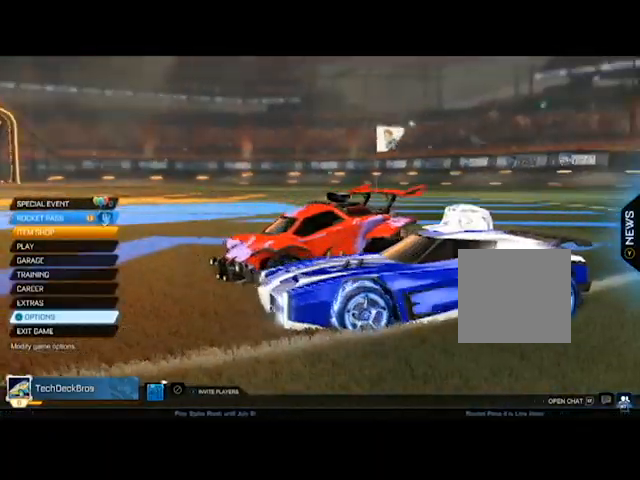
{"buttons": [], "left_stick": "center", "right_stick": "right", "events": []}
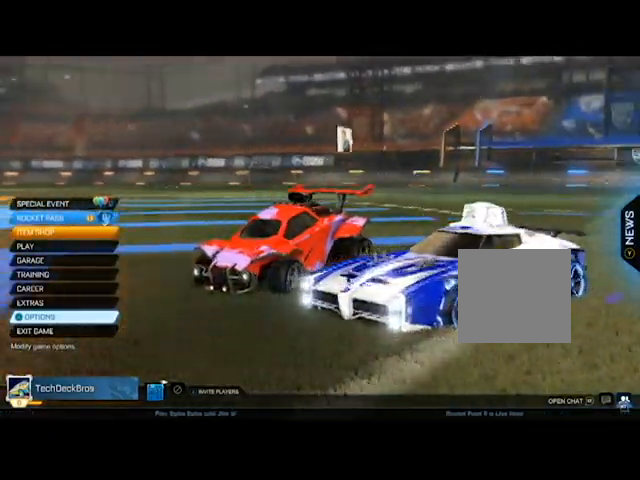
{"buttons": [], "left_stick": "center", "right_stick": "right", "events": []}
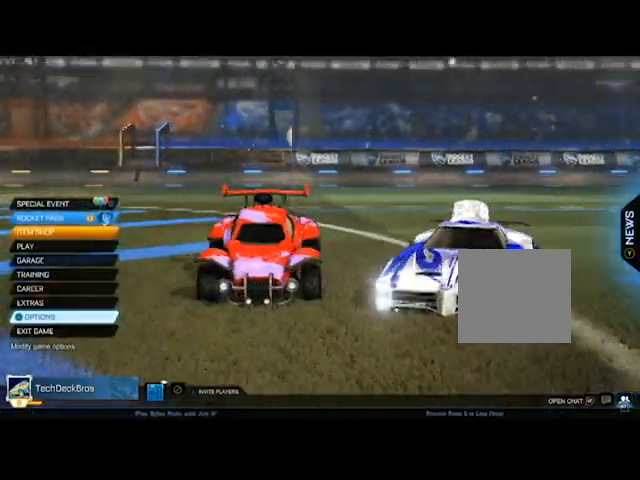
{"buttons": [], "left_stick": "center", "right_stick": "right", "events": []}
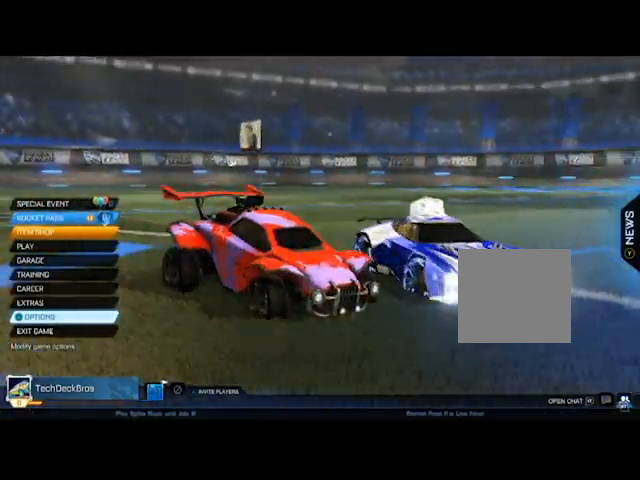
{"buttons": [], "left_stick": "center", "right_stick": "right", "events": []}
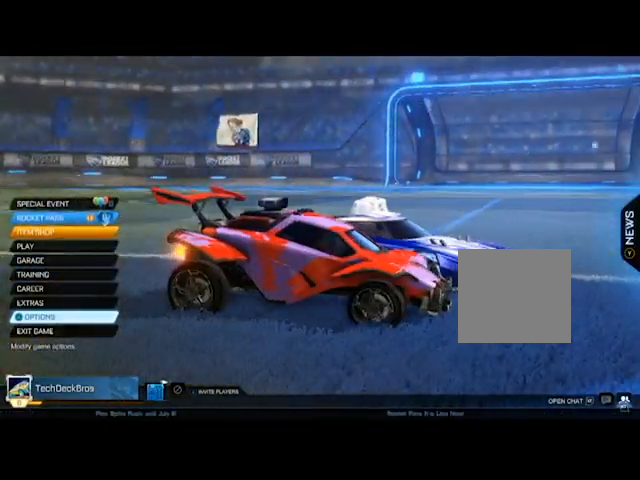
{"buttons": [], "left_stick": "center", "right_stick": "left", "events": [[33, "right_stick", "center"], [234, "right_stick", "left"]]}
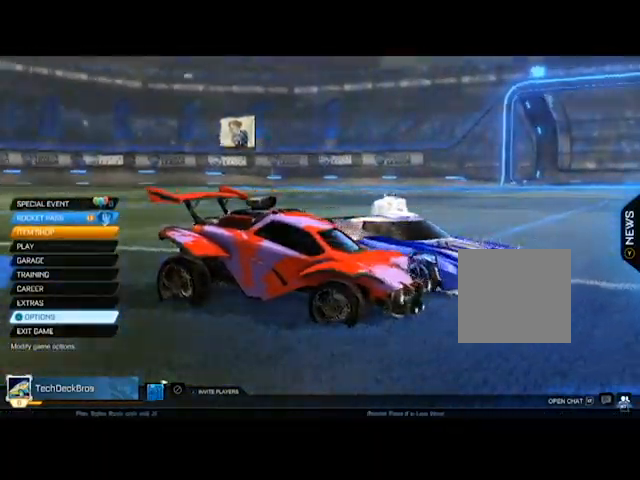
{"buttons": [], "left_stick": "center", "right_stick": "right", "events": [[333, "right_stick", "center"], [467, "right_stick", "right"]]}
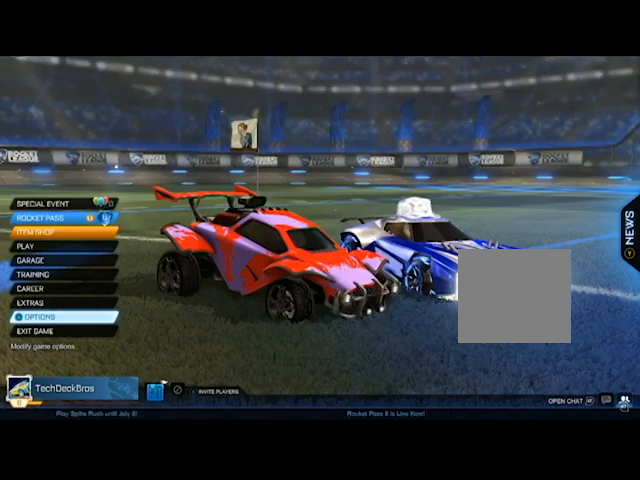
{"buttons": [], "left_stick": "center", "right_stick": "left", "events": [[100, "right_stick", "center"], [167, "right_stick", "left"]]}
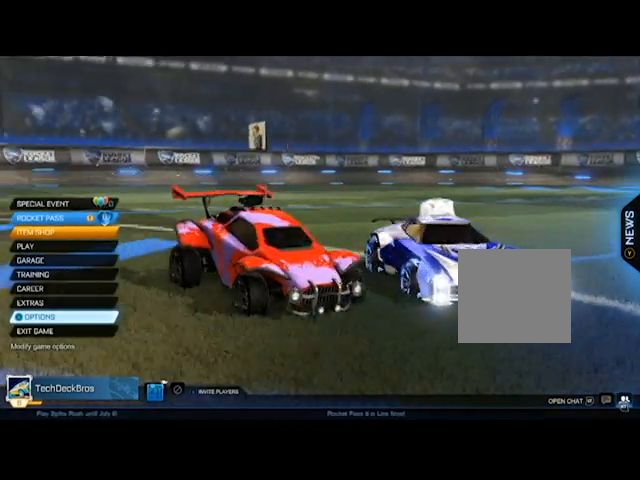
{"buttons": [], "left_stick": "center", "right_stick": "center", "events": [[368, "right_stick", "center"], [401, "DPAD_UP", "down"], [501, "DPAD_UP", "up"]]}
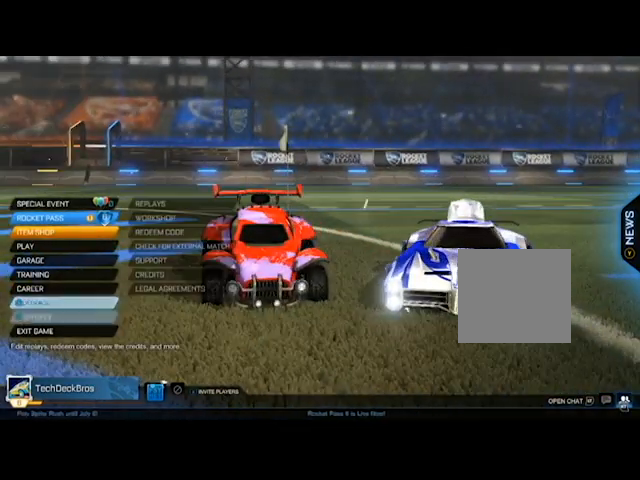
{"buttons": [], "left_stick": "center", "right_stick": "center", "events": [[100, "DPAD_UP", "down"], [200, "DPAD_UP", "up"], [300, "DPAD_UP", "down"], [400, "DPAD_UP", "up"]]}
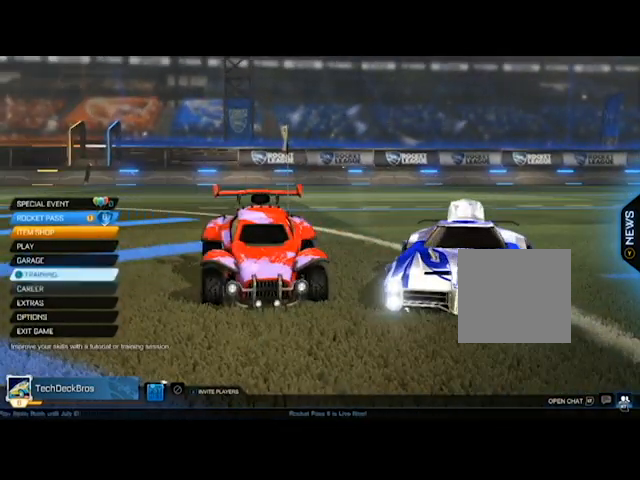
{"buttons": [], "left_stick": "center", "right_stick": "center", "events": [[34, "DPAD_UP", "down"], [100, "right_stick", "left"], [134, "DPAD_UP", "up"], [501, "right_stick", "center"]]}
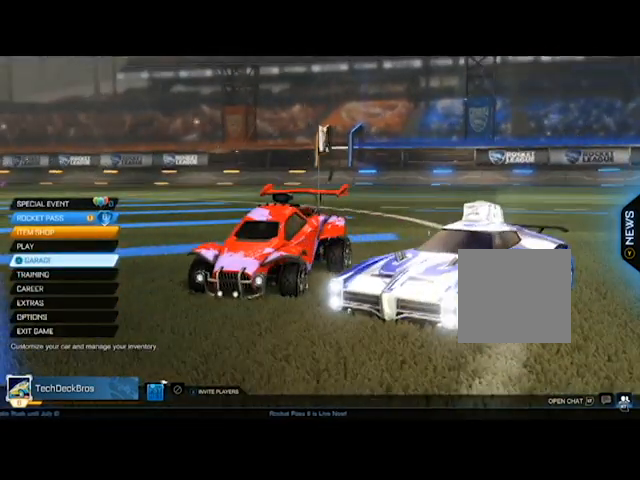
{"buttons": [], "left_stick": "center", "right_stick": "center", "events": []}
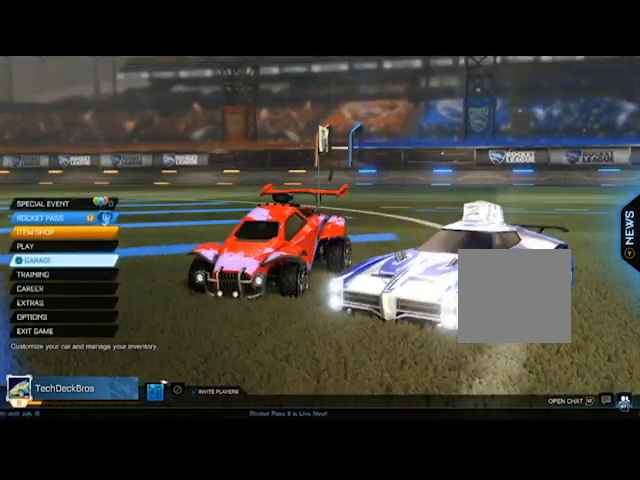
{"buttons": [], "left_stick": "center", "right_stick": "center", "events": [[134, "right_stick", "right"], [300, "right_stick", "center"]]}
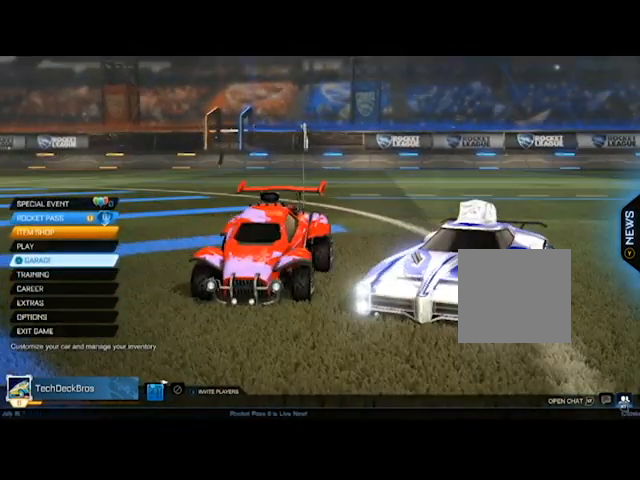
{"buttons": ["A"], "left_stick": "center", "right_stick": "center", "events": [[33, "right_stick", "left"], [166, "right_stick", "center"], [433, "A", "down"]]}
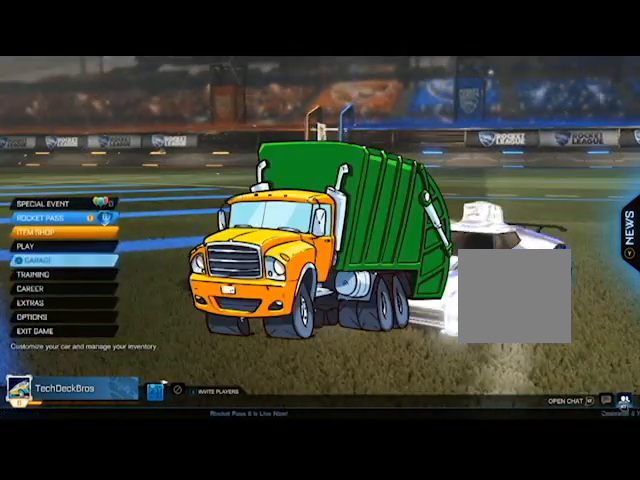
{"buttons": [], "left_stick": "center", "right_stick": "center", "events": [[100, "A", "up"]]}
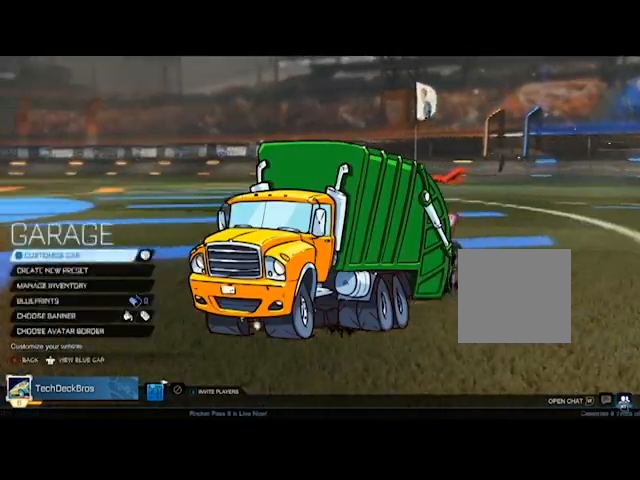
{"buttons": [], "left_stick": "center", "right_stick": "left", "events": [[400, "right_stick", "left"]]}